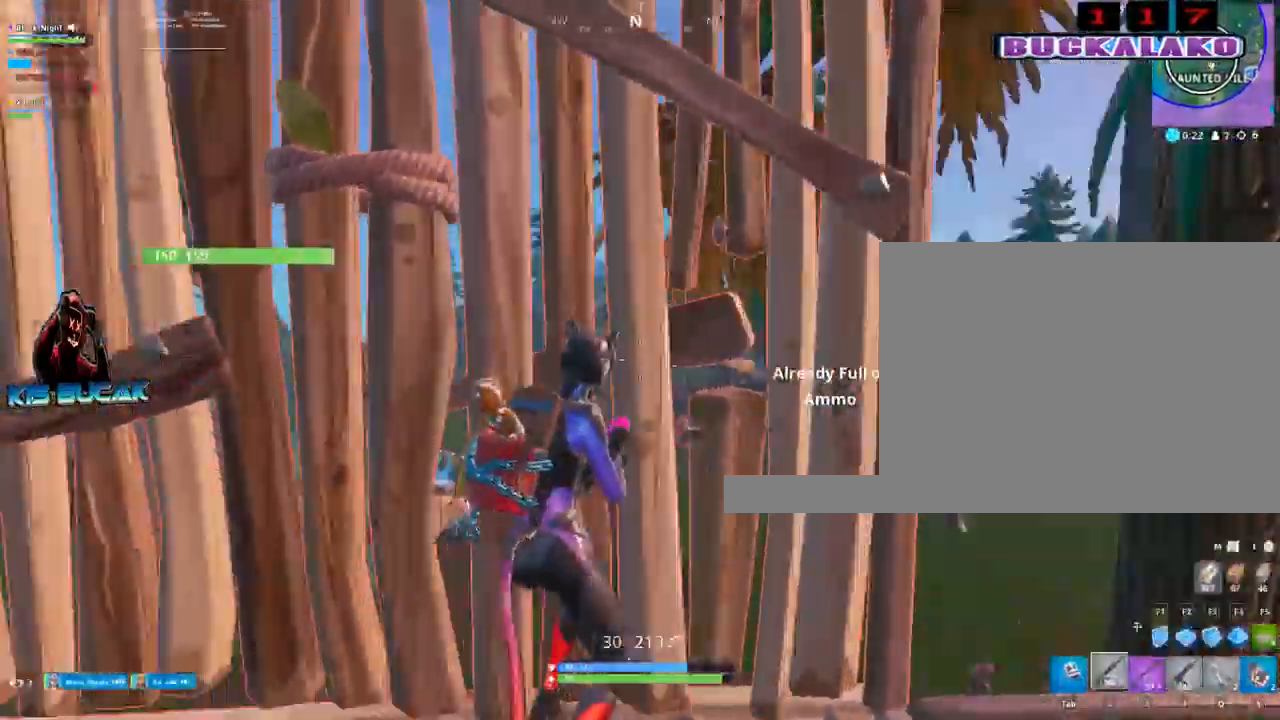
Gameplay with keyboard and mouse; each line is a JSON object with the keys and mouse buttons held at the frame after it. "events" lists presses ("down") and releases ("up") of "1", "2", "3", "4", "5", "a", "alt", "c", "caps_lock", "ctrl", "d", "e", "f", "g", "q", "r", "s", "shift", "space", "t", "tab", "v", "w", "x", "z", "mouse_left", "mouse_wheel" and "mouse_right" between this image and that frame as [ms after this image, input, new state], when the widget could be followed in between. "mouse_left", "mouse_wheel", "mouse_right" = the "left", "wheel", "right" buttons of the "mouse" list. No other keys are recorded. "wheel" means that the mouse wheel is clicked or scrolled. "mouse_move" is the direction in which the mouse moves at that frame (one of eight, or "still"), when it could be read.
{"keys": ["a"], "mouse": [], "mouse_move": "still", "events": [[17, "2", "down"], [67, "a", "down"], [117, "2", "up"], [200, "r", "down"], [300, "r", "up"], [400, "r", "down"], [433, "r", "up"]]}
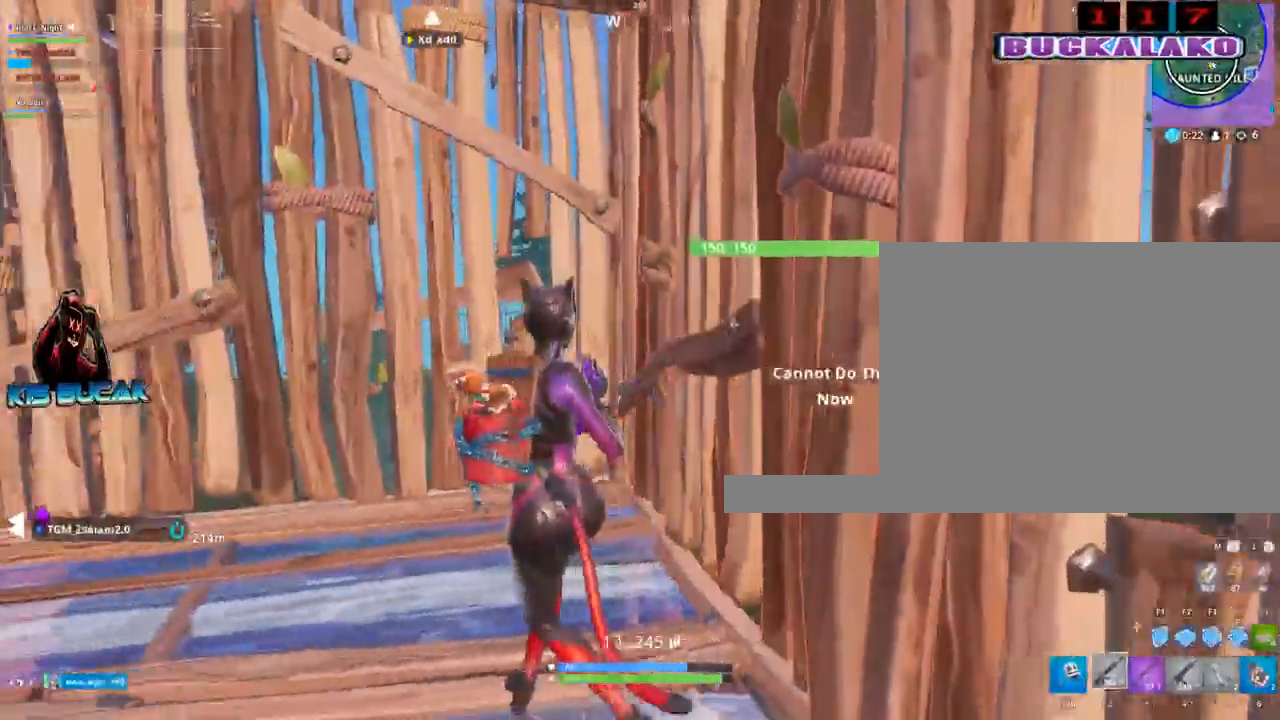
{"keys": ["a"], "mouse": [], "mouse_move": "right", "events": [[33, "r", "down"], [133, "r", "up"], [200, "r", "down"], [267, "r", "up"]]}
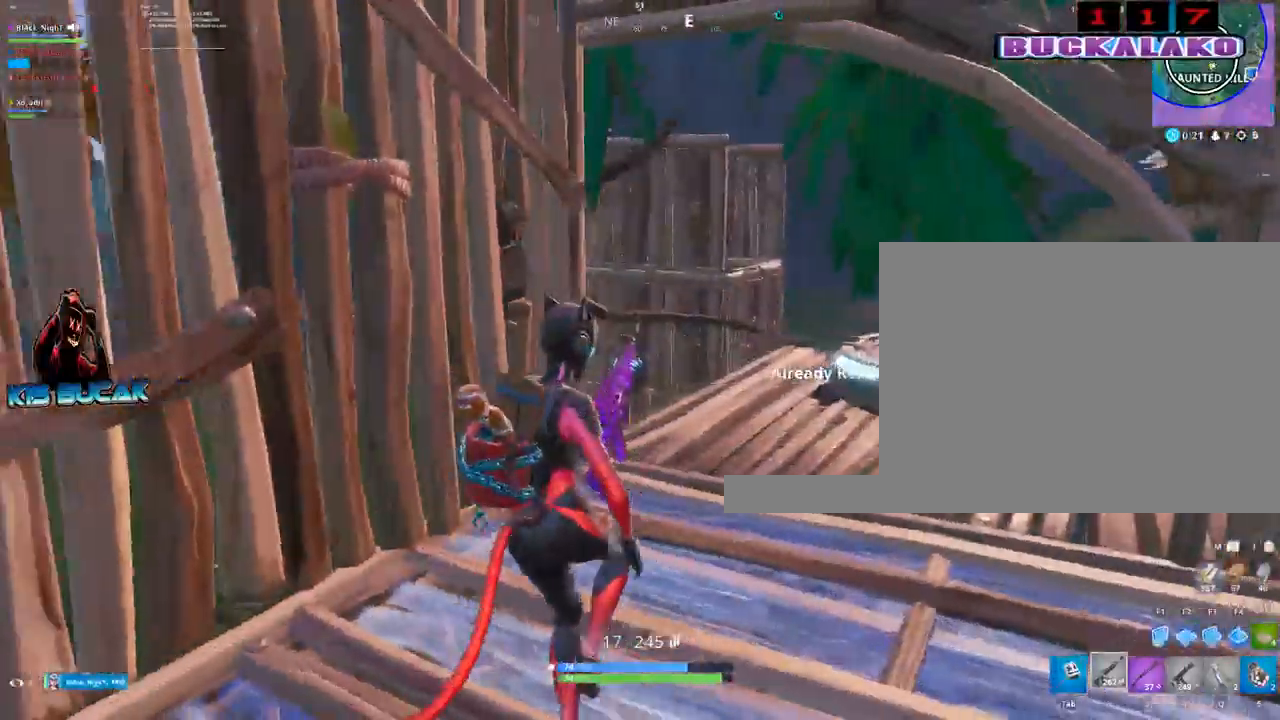
{"keys": ["d", "w"], "mouse": [], "mouse_move": "still", "events": [[233, "a", "up"], [233, "d", "down"], [467, "w", "down"]]}
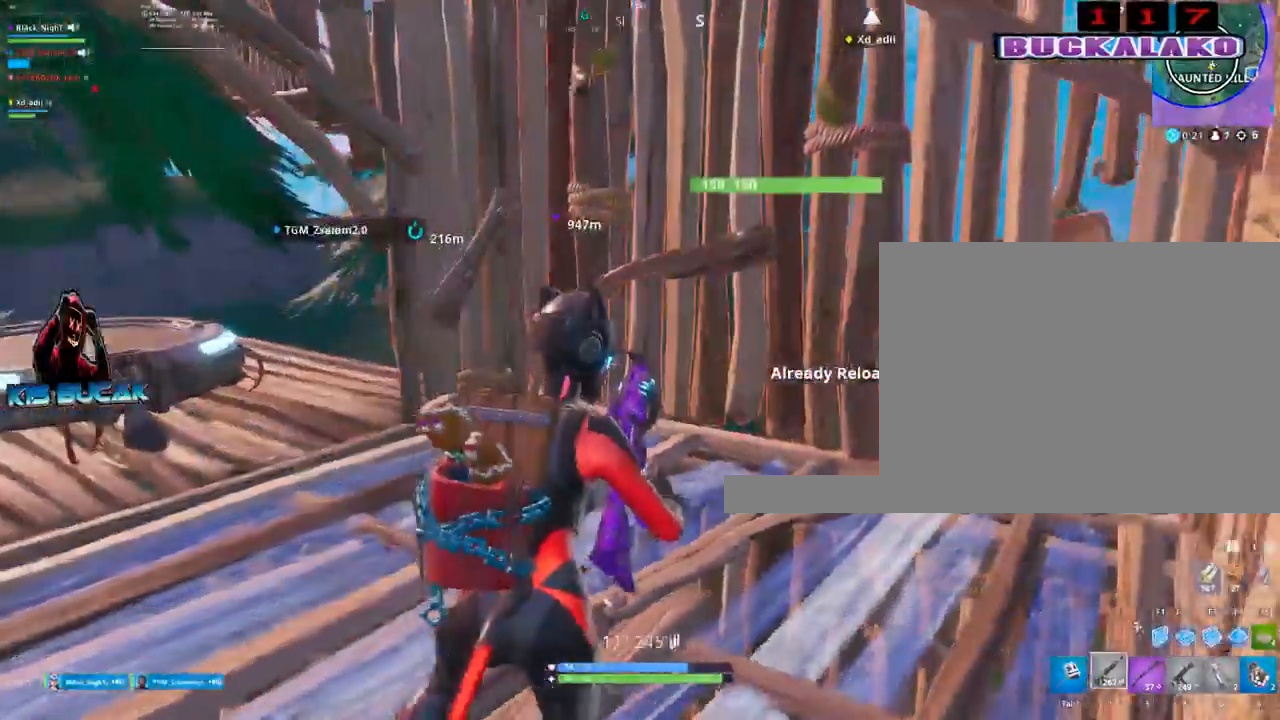
{"keys": [], "mouse": [], "mouse_move": "right", "events": [[67, "d", "up"], [250, "space", "down"], [300, "space", "up"], [300, "w", "up"]]}
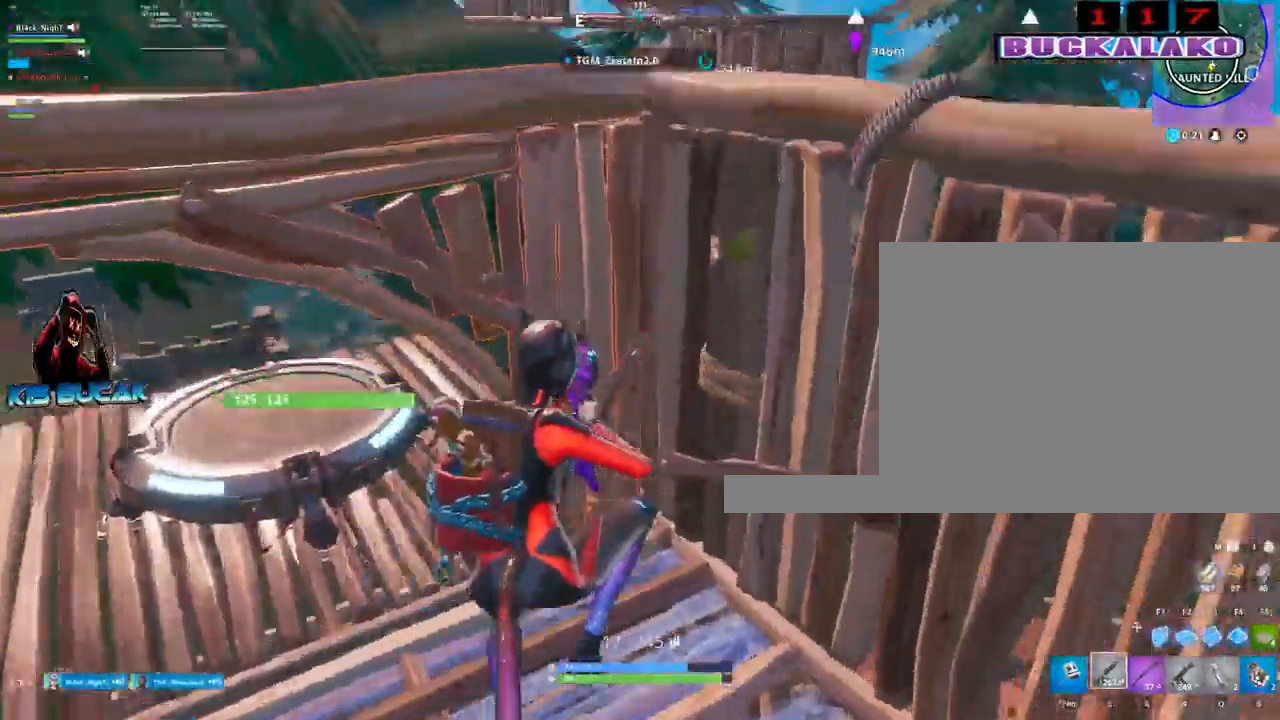
{"keys": [], "mouse": [], "mouse_move": "left", "events": []}
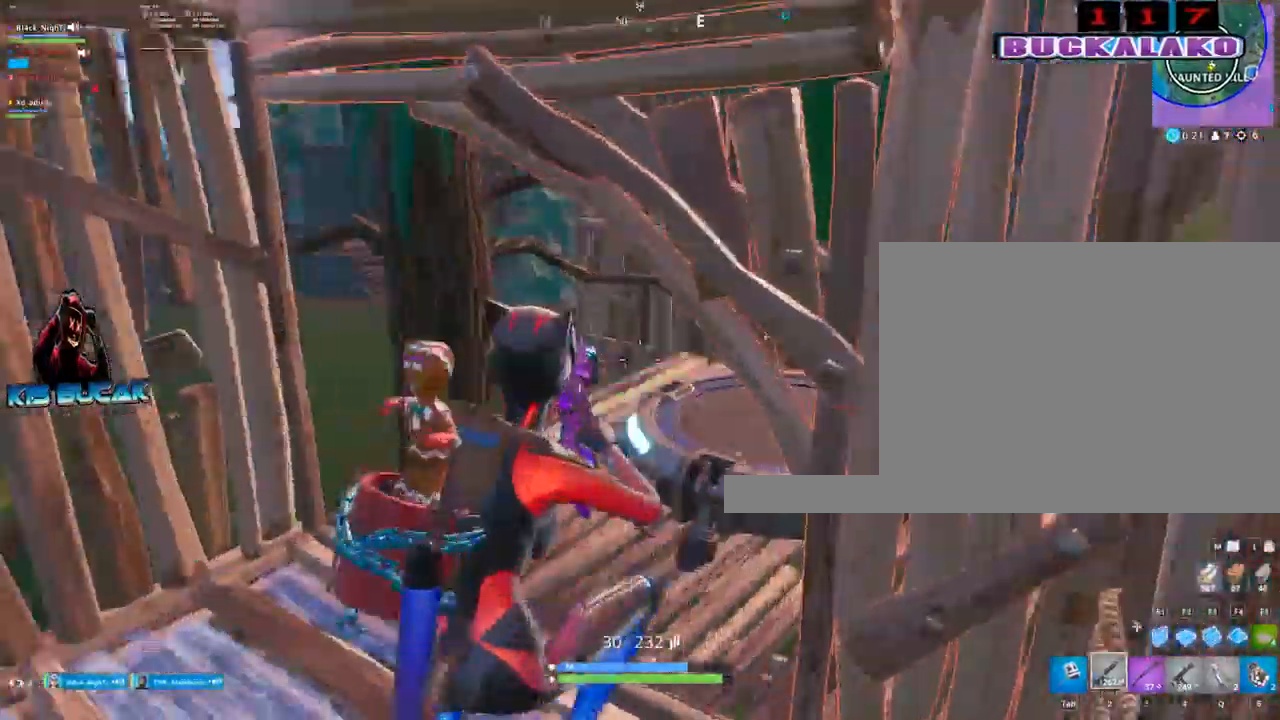
{"keys": ["alt"], "mouse": [], "mouse_move": "right", "events": [[50, "5", "down"], [100, "5", "up"], [150, "a", "down"], [383, "a", "up"], [417, "alt", "down"]]}
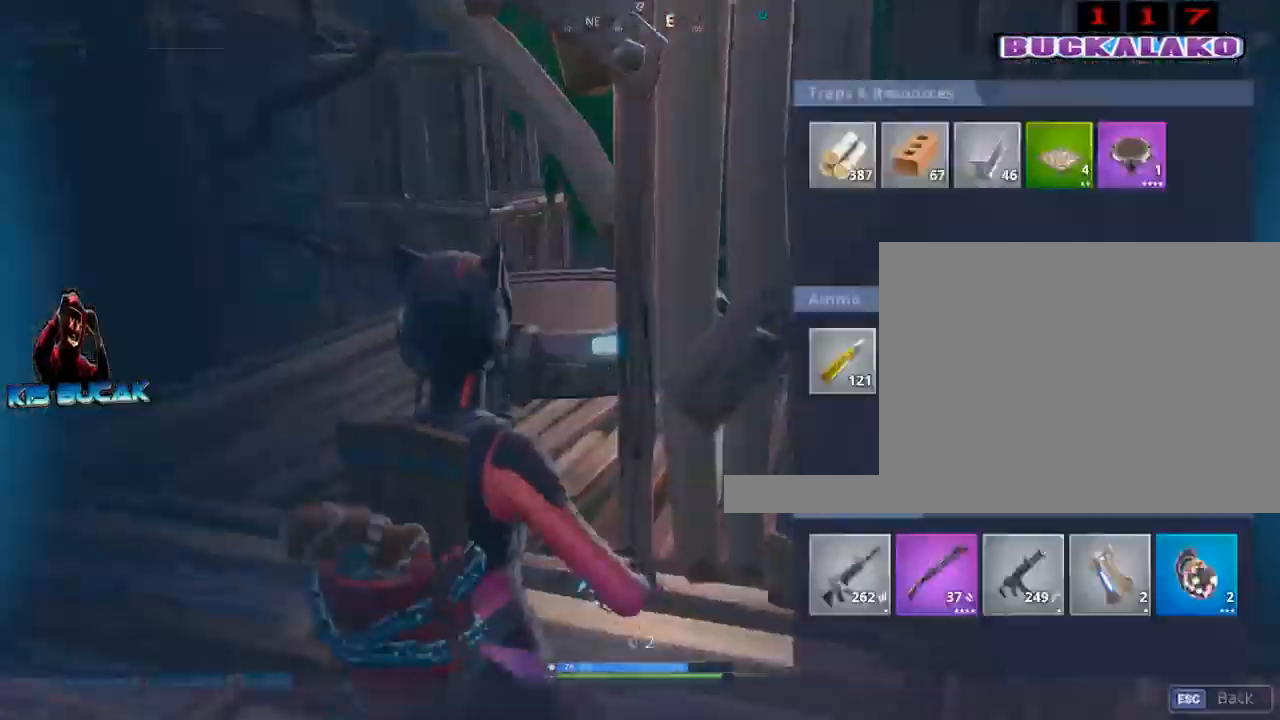
{"keys": ["alt"], "mouse": [], "mouse_move": "up-left", "events": []}
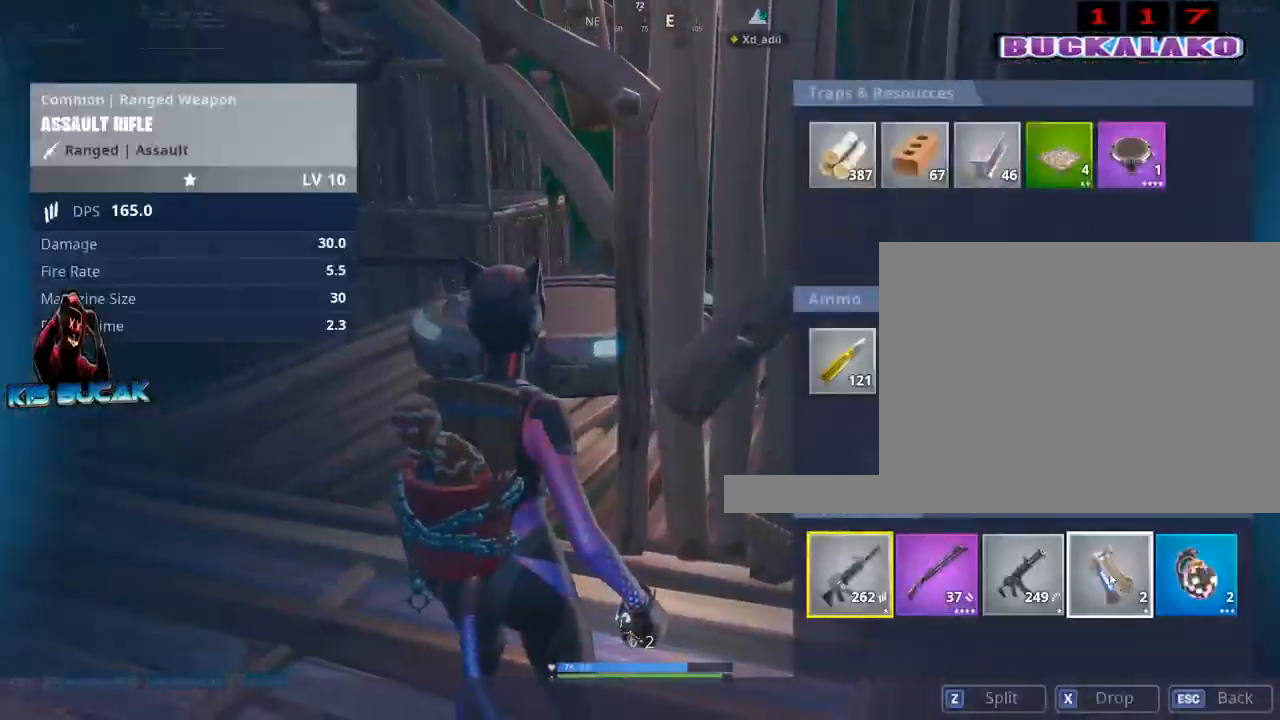
{"keys": ["4", "tab", "w"], "mouse": [], "mouse_move": "up", "events": [[33, "mouse_left", "down"], [133, "mouse_left", "up"], [267, "alt", "up"], [317, "w", "down"], [450, "4", "down"], [500, "tab", "down"]]}
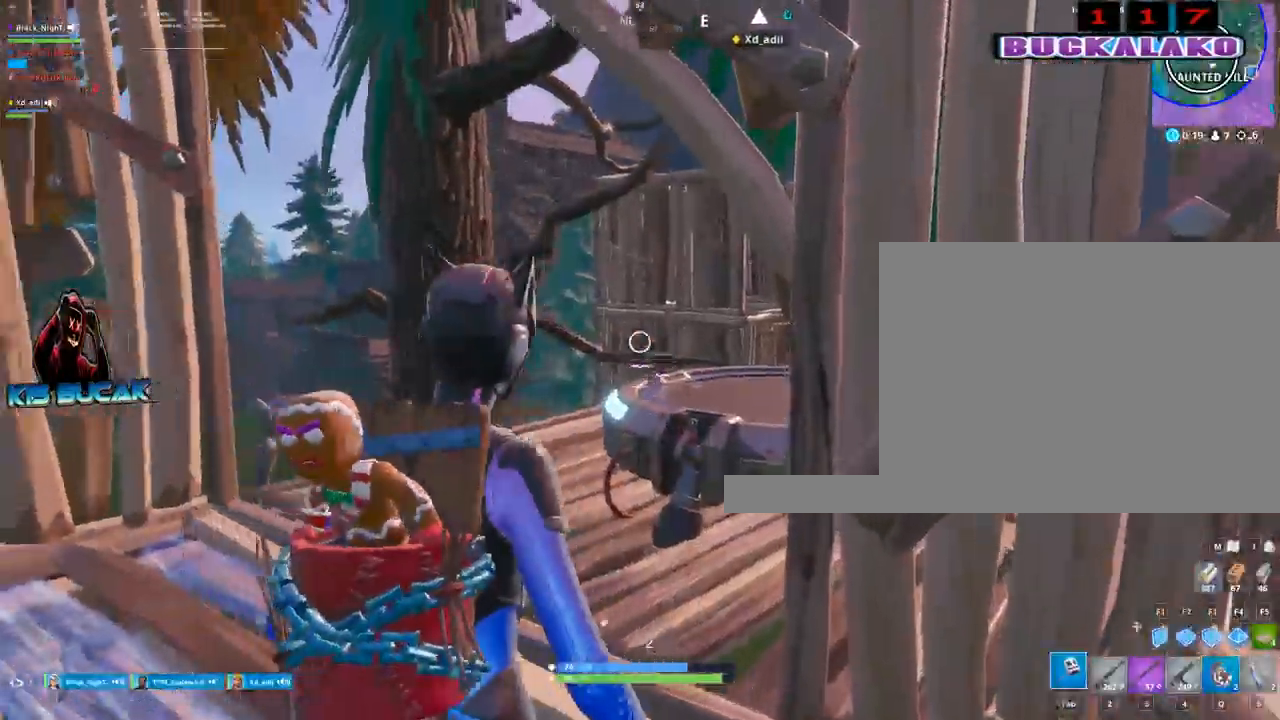
{"keys": ["a"], "mouse": [], "mouse_move": "up-left", "events": [[50, "4", "up"], [100, "tab", "up"], [333, "a", "down"], [383, "w", "up"]]}
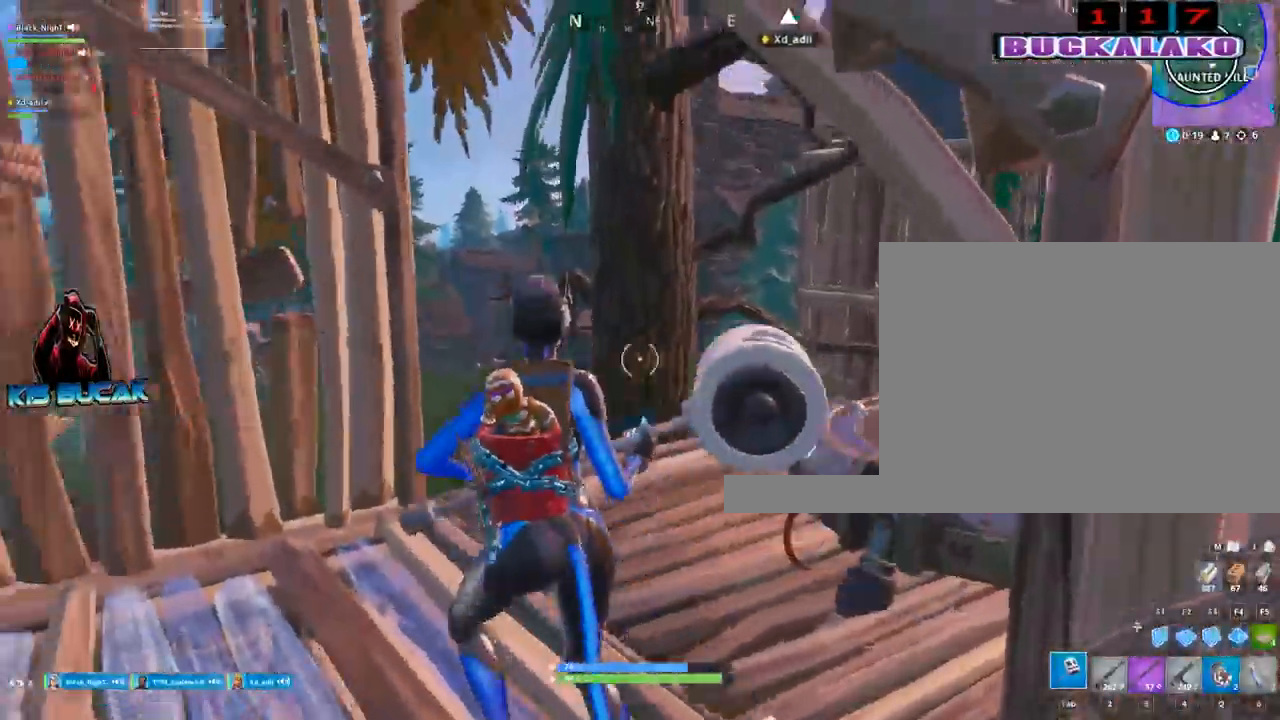
{"keys": ["w"], "mouse": [], "mouse_move": "right", "events": [[17, "3", "down"], [117, "3", "up"], [250, "w", "down"], [300, "r", "down"], [400, "r", "up"], [433, "a", "up"]]}
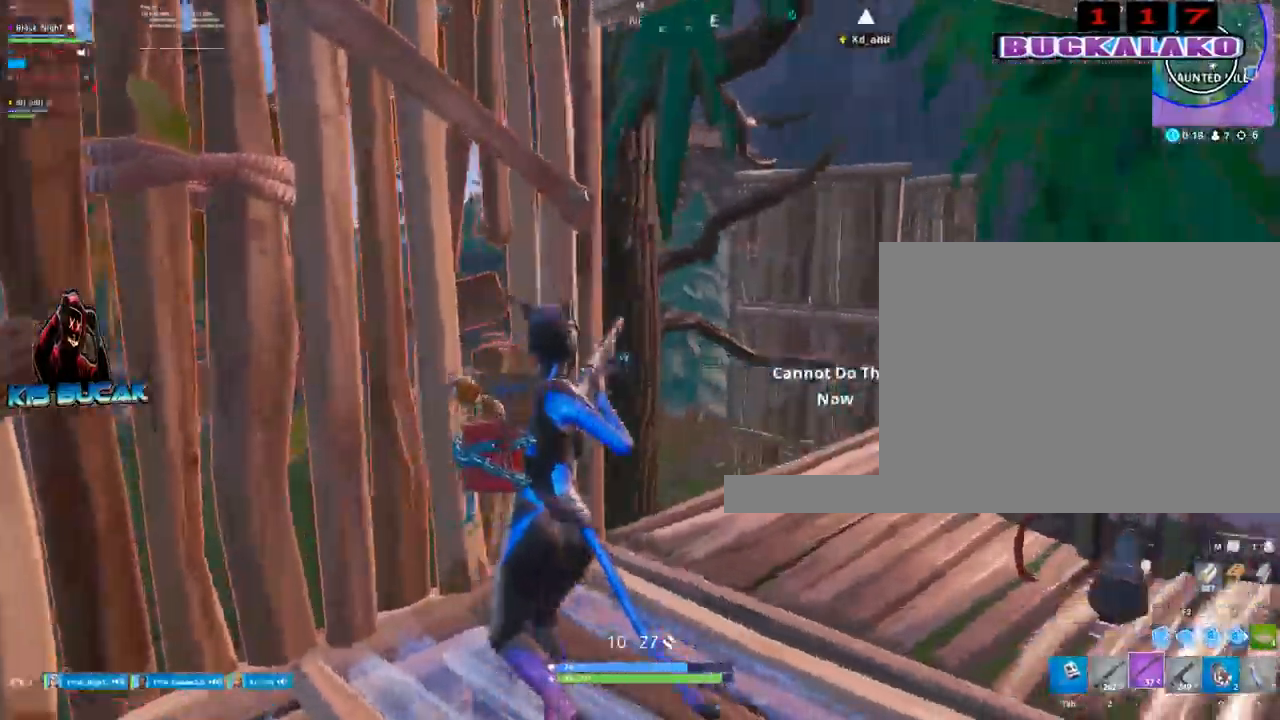
{"keys": ["tab", "w"], "mouse": [], "mouse_move": "left", "events": [[217, "f", "down"], [317, "f", "up"], [367, "mouse_left", "down"], [500, "mouse_left", "up"], [500, "tab", "down"]]}
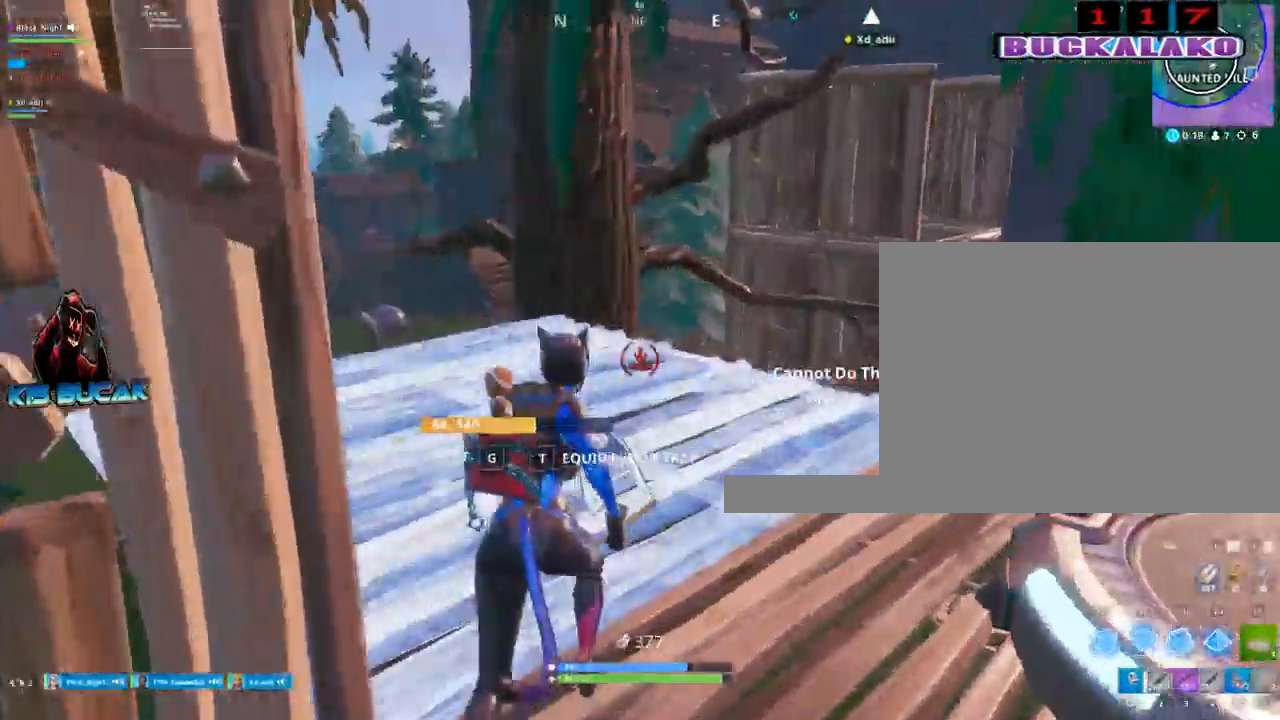
{"keys": ["w"], "mouse": [], "mouse_move": "down-left", "events": [[100, "tab", "up"], [283, "a", "down"], [417, "a", "up"]]}
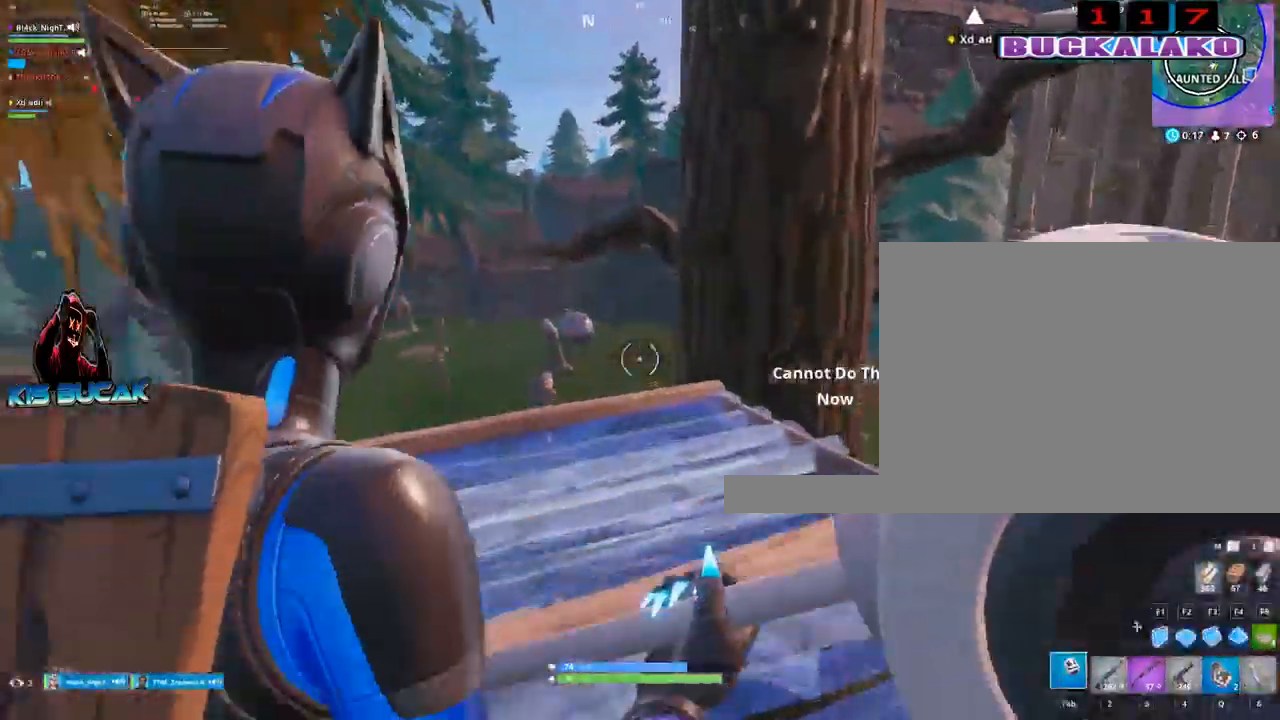
{"keys": ["w"], "mouse": [], "mouse_move": "still", "events": []}
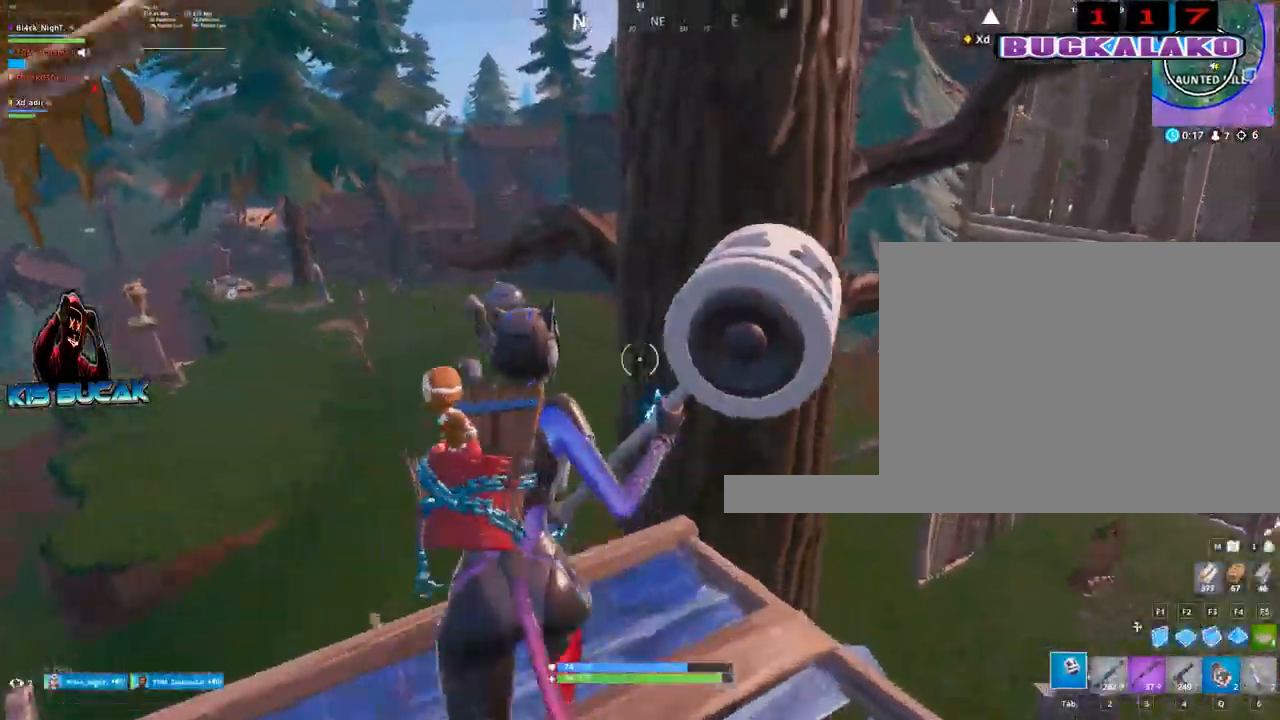
{"keys": ["d", "s"], "mouse": ["left"], "mouse_move": "right", "events": [[83, "d", "down"], [83, "mouse_left", "down"], [133, "a", "down"], [133, "v", "down"], [217, "v", "up"], [217, "w", "up"], [267, "a", "up"], [500, "s", "down"]]}
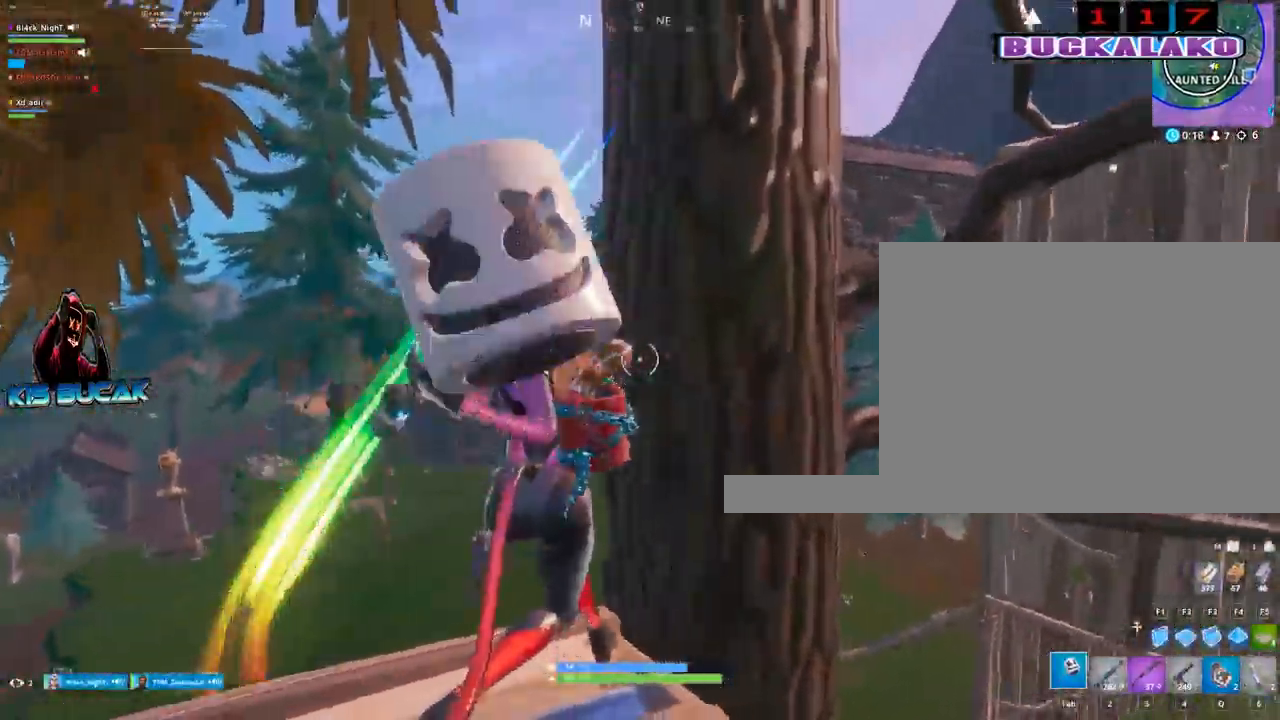
{"keys": ["a", "w"], "mouse": ["left"], "mouse_move": "down-left", "events": [[50, "d", "up"], [150, "a", "down"], [150, "s", "up"], [233, "mouse_left", "up"], [283, "w", "down"], [467, "mouse_left", "down"]]}
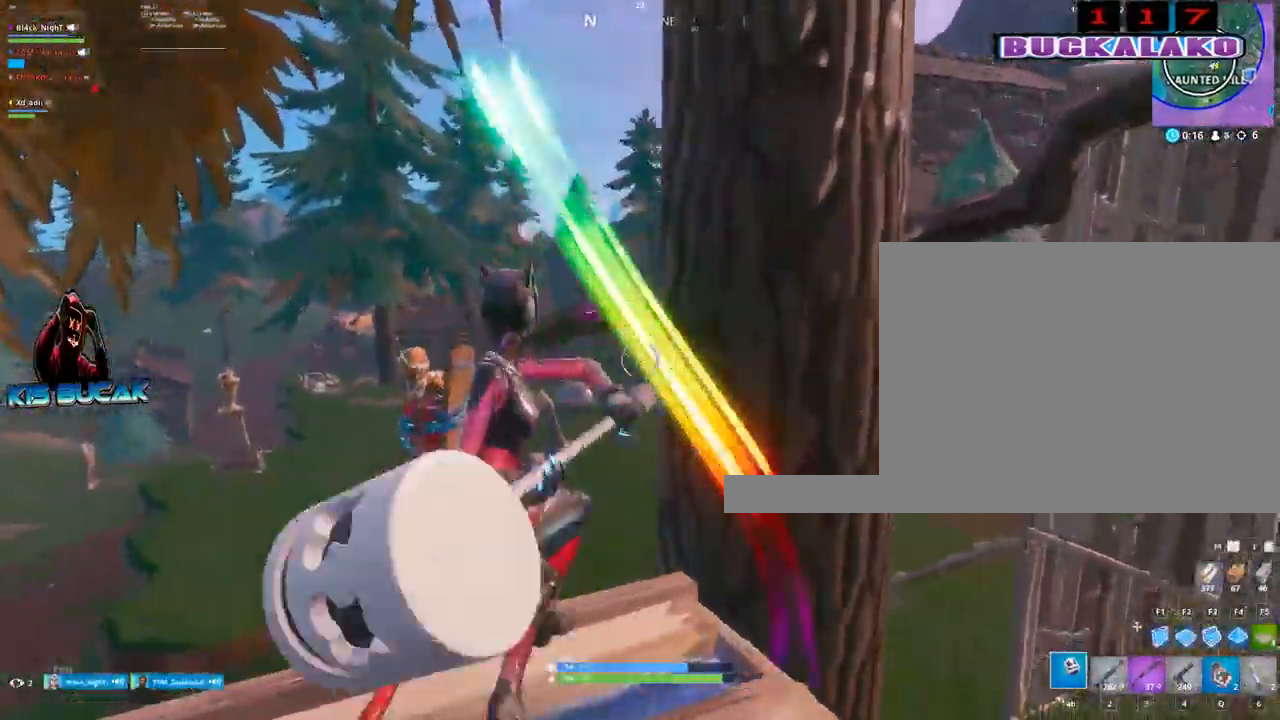
{"keys": ["a", "f"], "mouse": [], "mouse_move": "down-left", "events": [[167, "a", "up"], [200, "d", "down"], [200, "w", "up"], [250, "mouse_left", "up"], [350, "d", "up"], [433, "a", "down"], [483, "f", "down"]]}
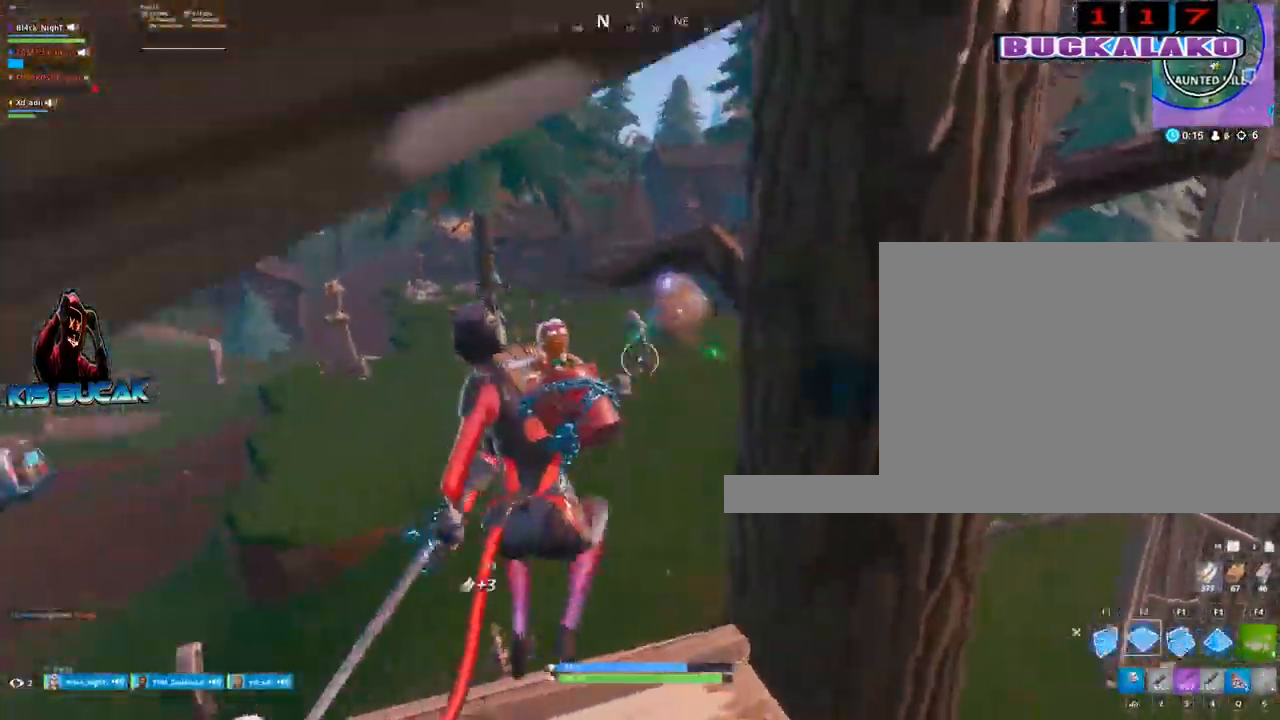
{"keys": ["tab", "w"], "mouse": [], "mouse_move": "right", "events": [[83, "f", "up"], [83, "mouse_left", "down"], [217, "a", "up"], [217, "mouse_left", "up"], [267, "space", "down"], [267, "w", "down"], [317, "space", "up"], [417, "tab", "down"]]}
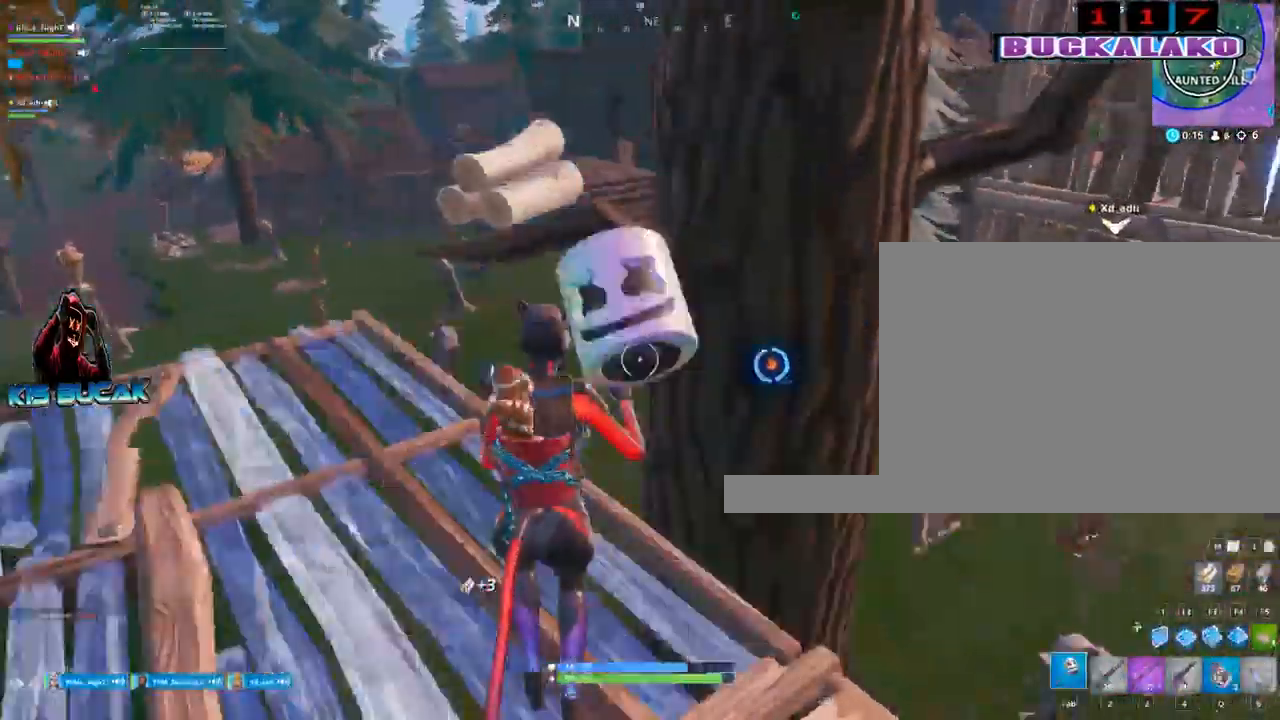
{"keys": ["a"], "mouse": ["left"], "mouse_move": "right", "events": [[50, "tab", "up"], [233, "a", "down"], [283, "mouse_left", "down"], [383, "w", "up"]]}
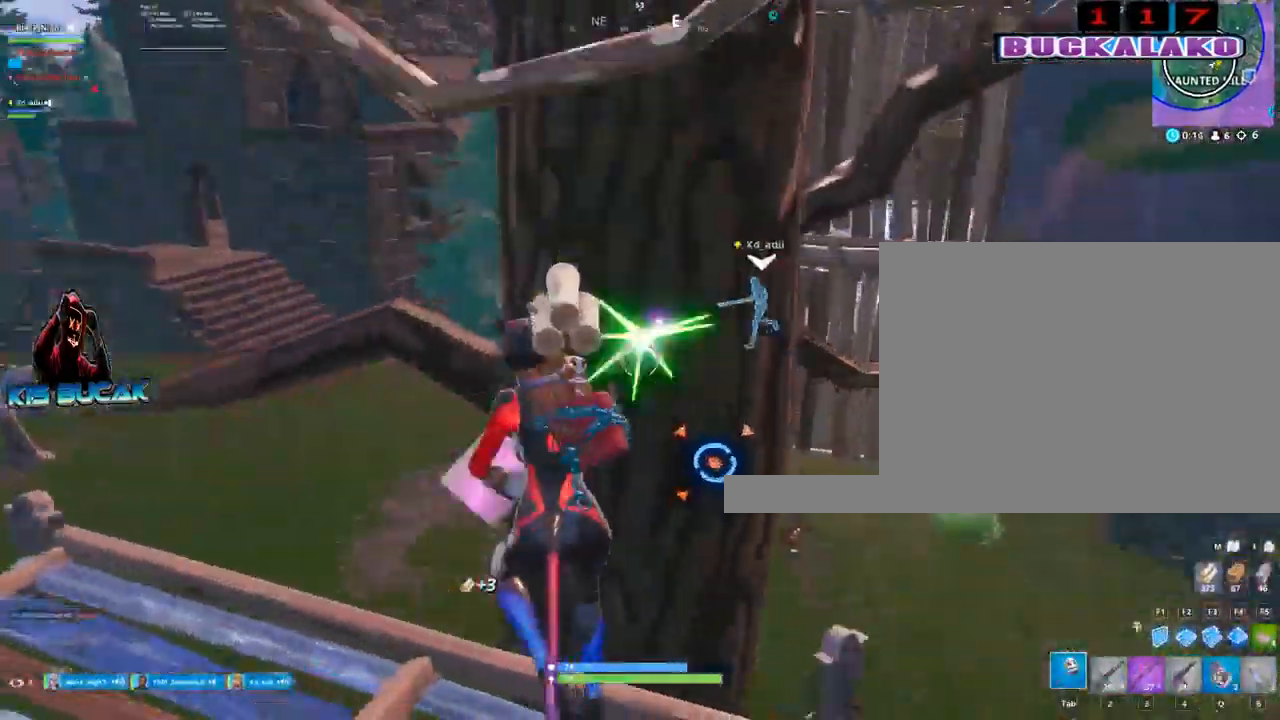
{"keys": ["d"], "mouse": ["left"], "mouse_move": "right", "events": [[17, "v", "down"], [67, "v", "up"], [200, "a", "up"], [300, "d", "down"]]}
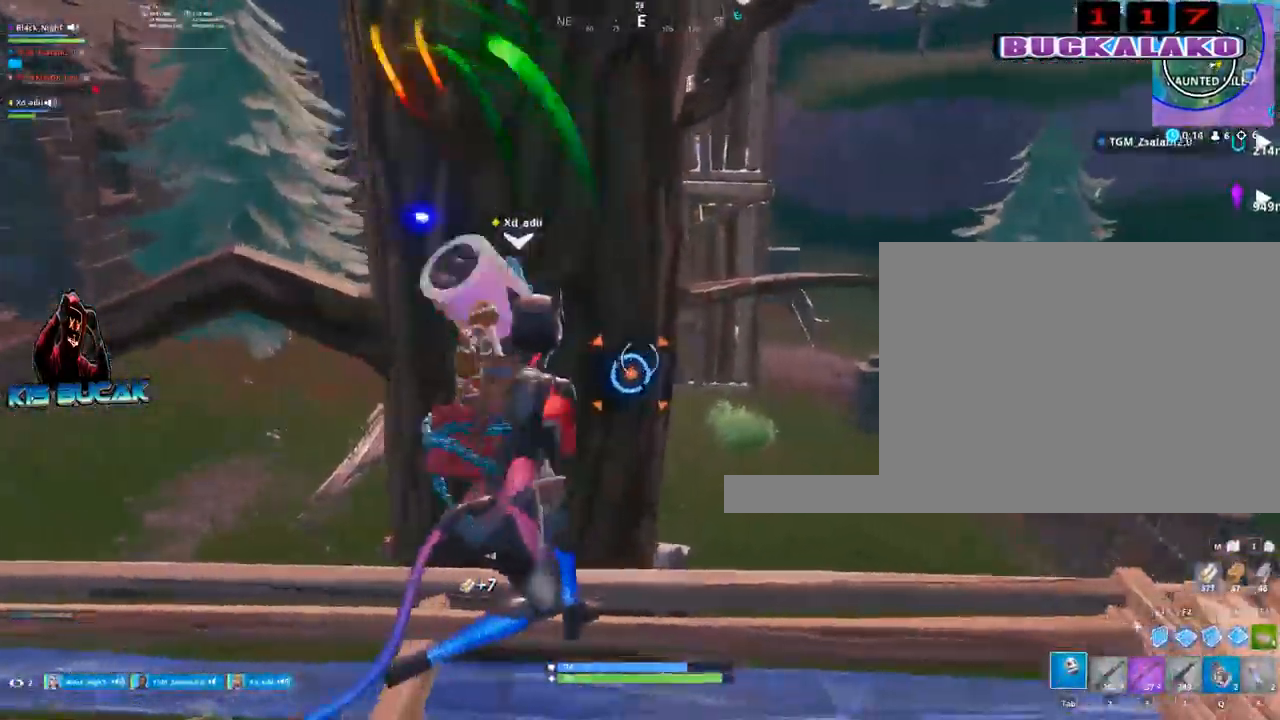
{"keys": ["a", "w"], "mouse": ["left"], "mouse_move": "still", "events": [[367, "d", "up"], [450, "a", "down"], [450, "w", "down"]]}
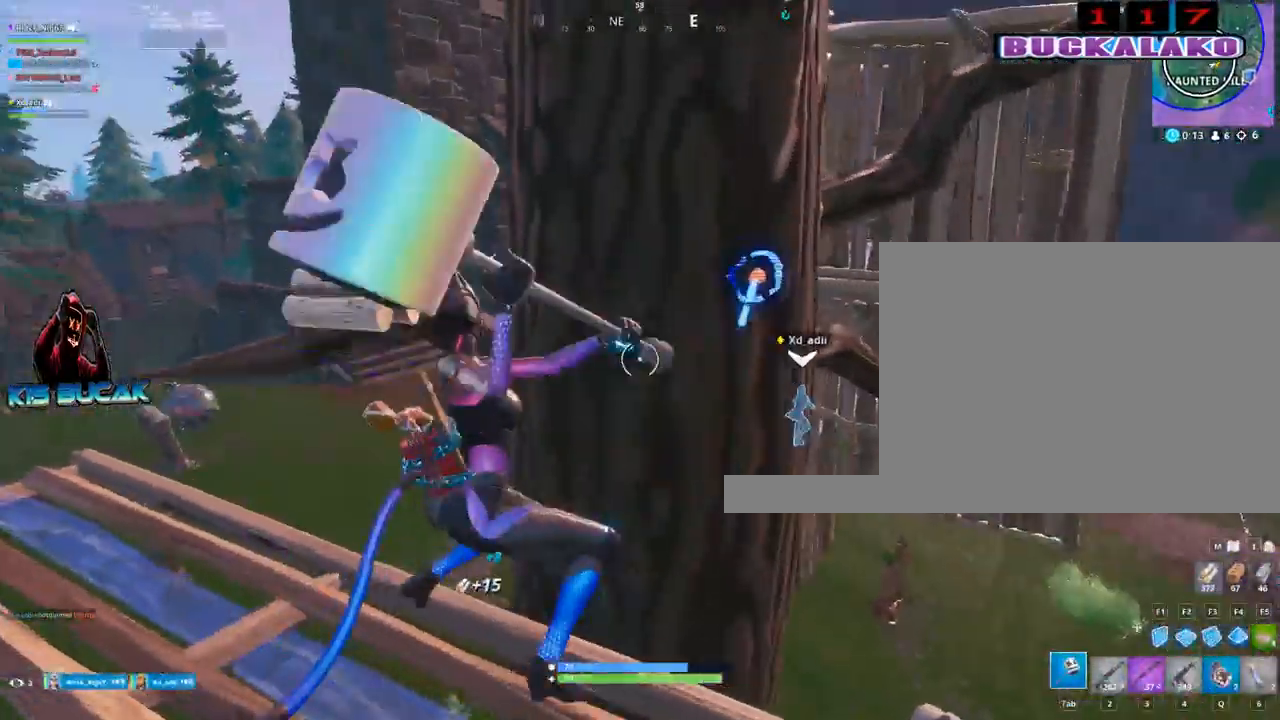
{"keys": ["d"], "mouse": ["left"], "mouse_move": "up", "events": [[50, "w", "up"], [150, "a", "up"], [150, "d", "down"], [333, "w", "down"], [467, "w", "up"]]}
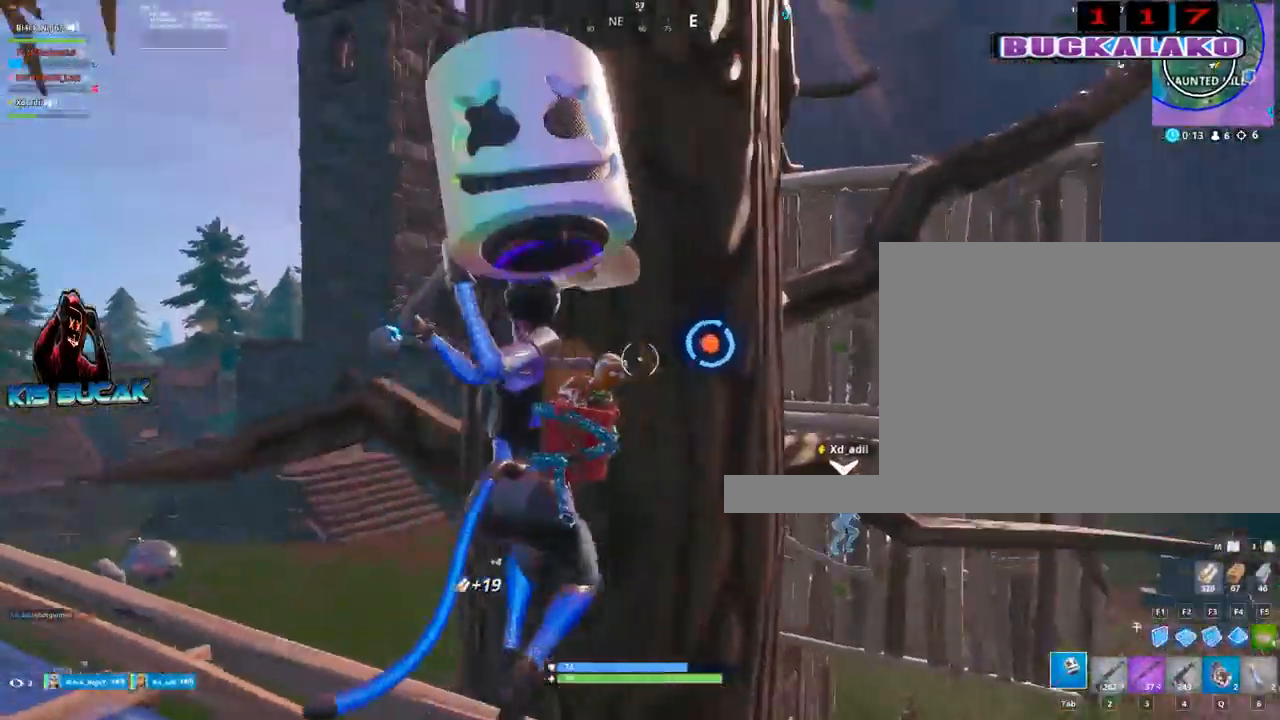
{"keys": ["a"], "mouse": ["left"], "events": [[17, "d", "up"], [117, "s", "down"], [250, "a", "down"], [350, "s", "up"]]}
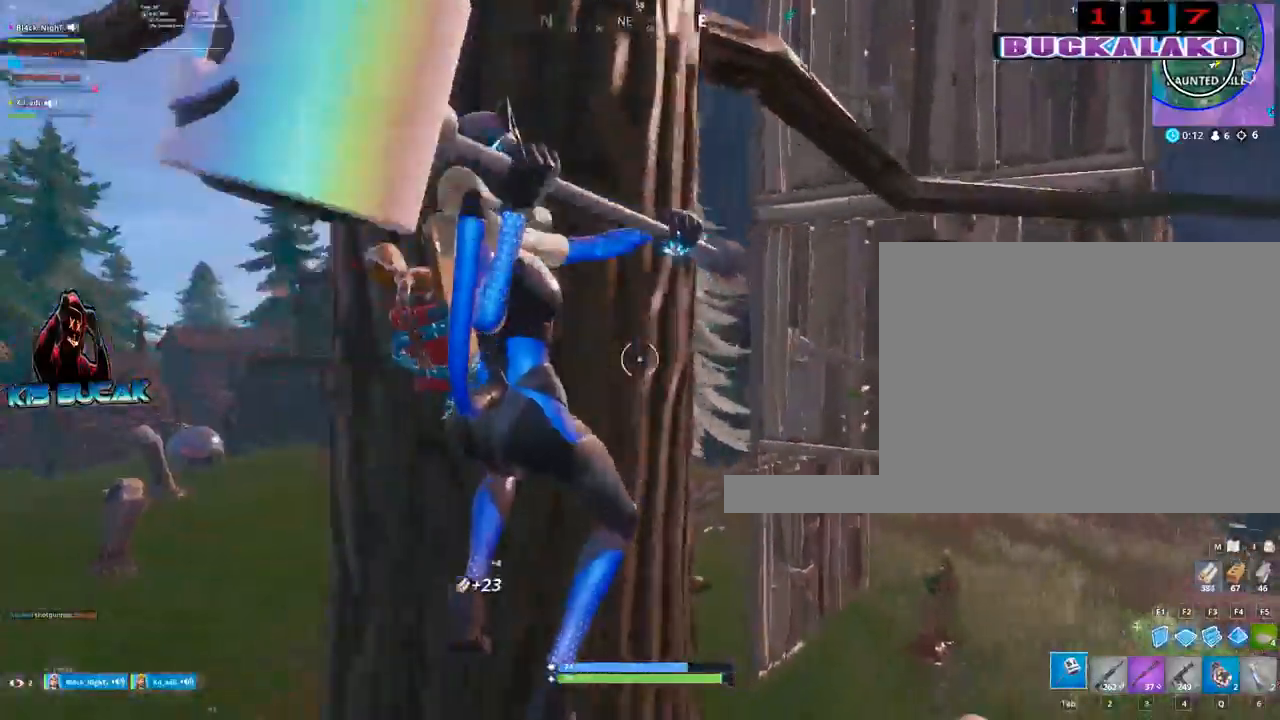
{"keys": ["w"], "mouse": [], "mouse_move": "up", "events": [[83, "w", "down"], [167, "a", "up"], [167, "space", "down"], [317, "space", "up"], [367, "mouse_left", "up"]]}
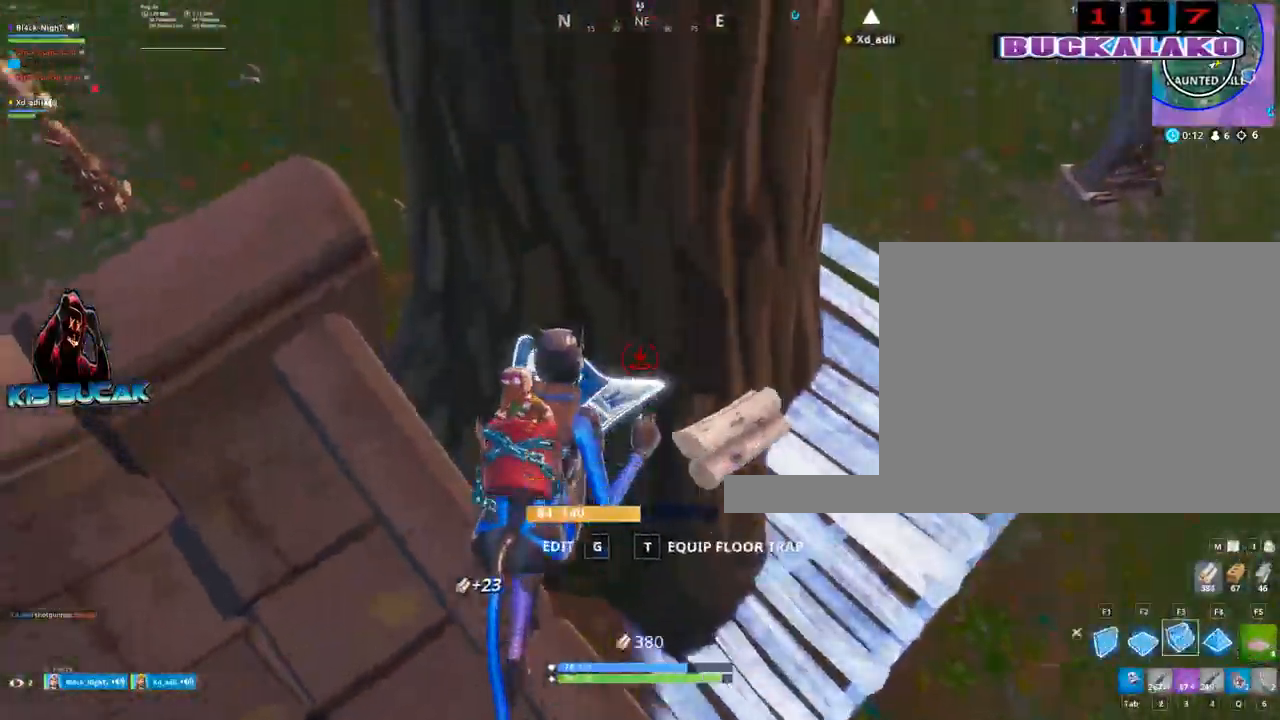
{"keys": ["d", "w"], "mouse": [], "mouse_move": "up", "events": [[50, "3", "down"], [50, "a", "down"], [150, "a", "up"], [183, "3", "up"], [383, "d", "down"]]}
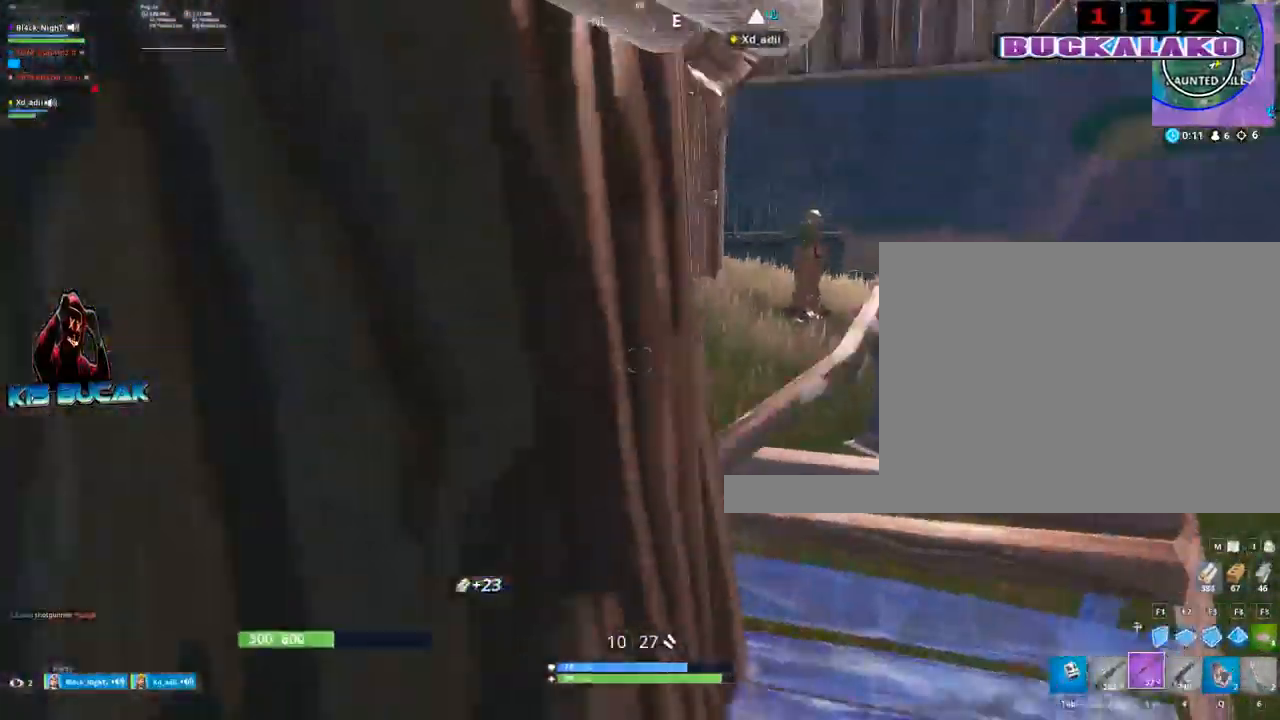
{"keys": ["d", "w"], "mouse": [], "events": [[17, "tab", "down"], [167, "tab", "up"]]}
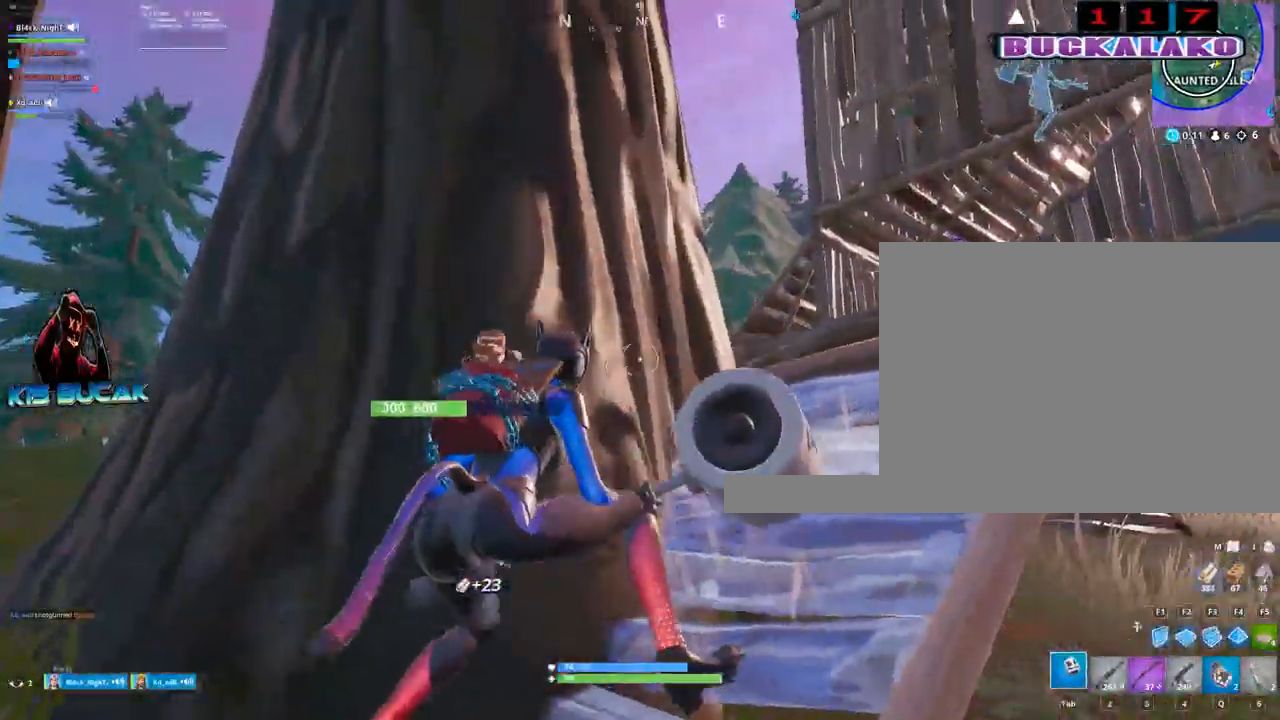
{"keys": ["d", "w"], "mouse": ["left"], "mouse_move": "left", "events": [[33, "space", "down"], [183, "d", "up"], [217, "space", "up"], [317, "mouse_left", "down"], [417, "d", "down"]]}
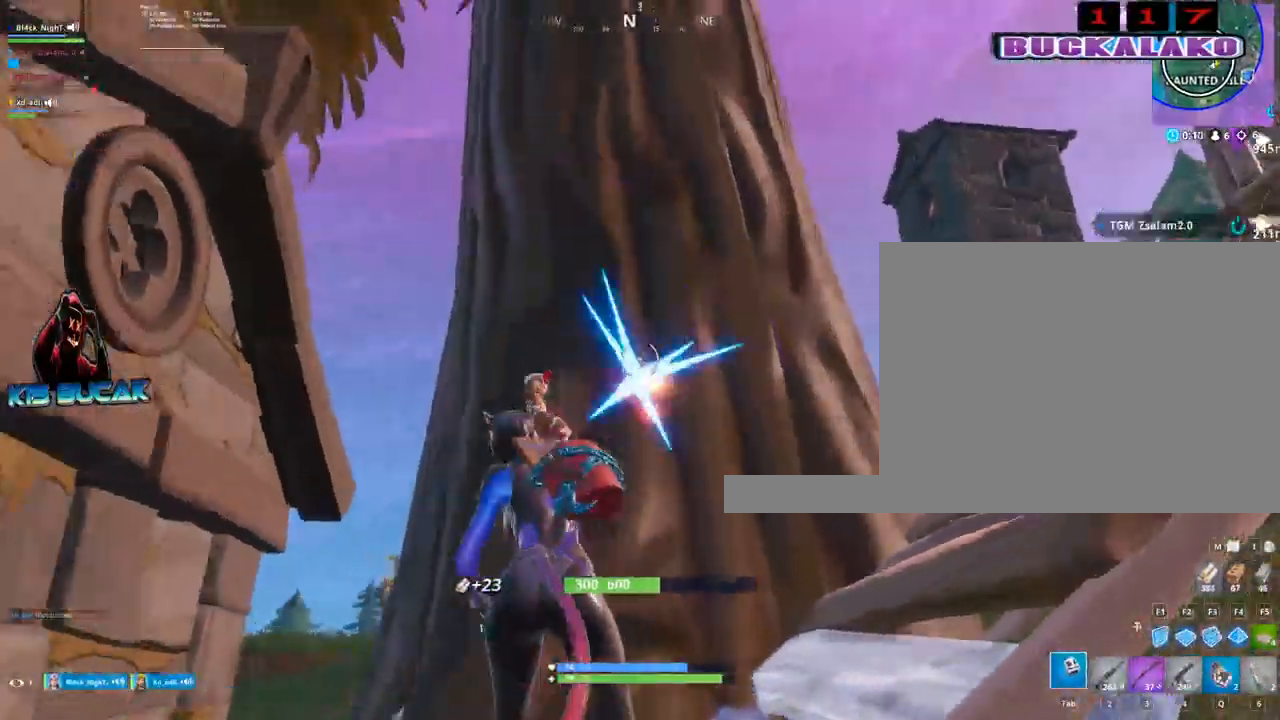
{"keys": ["a", "w"], "mouse": ["left"], "mouse_move": "up-right", "events": [[50, "w", "up"], [100, "a", "down"], [100, "d", "up"], [333, "w", "down"]]}
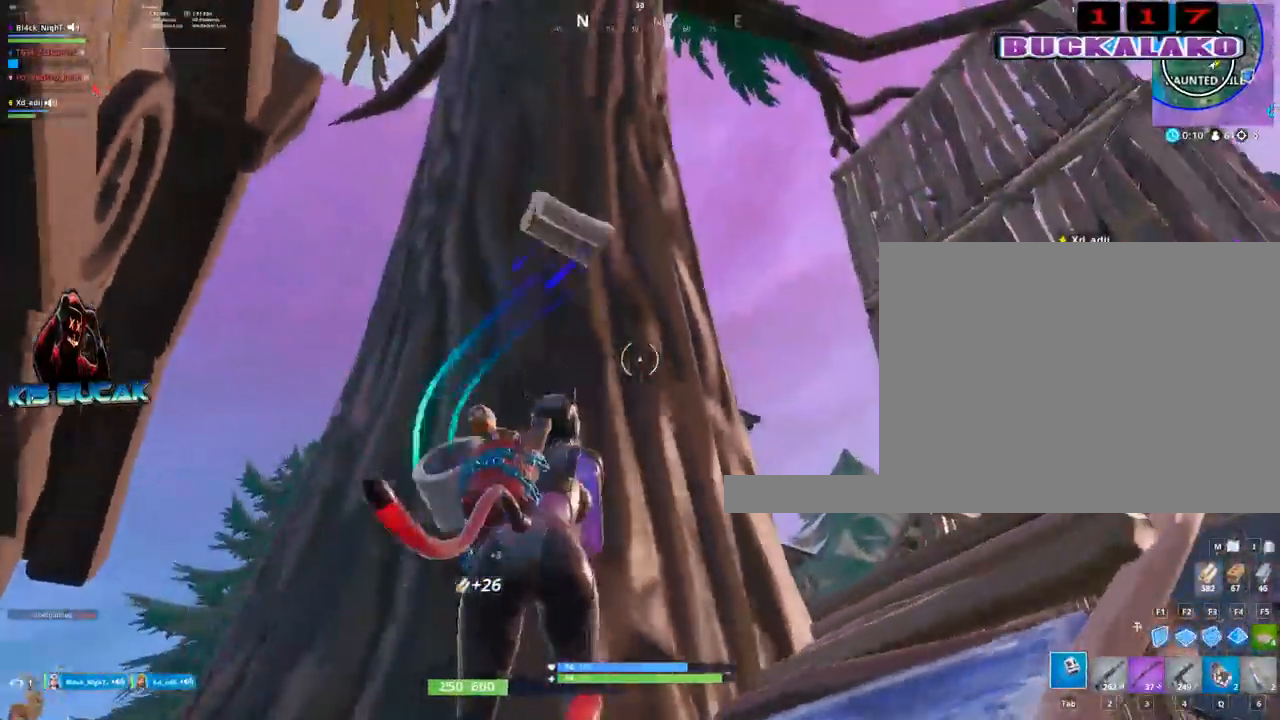
{"keys": ["d", "w"], "mouse": ["left"], "mouse_move": "still", "events": [[300, "a", "up"], [350, "d", "down"]]}
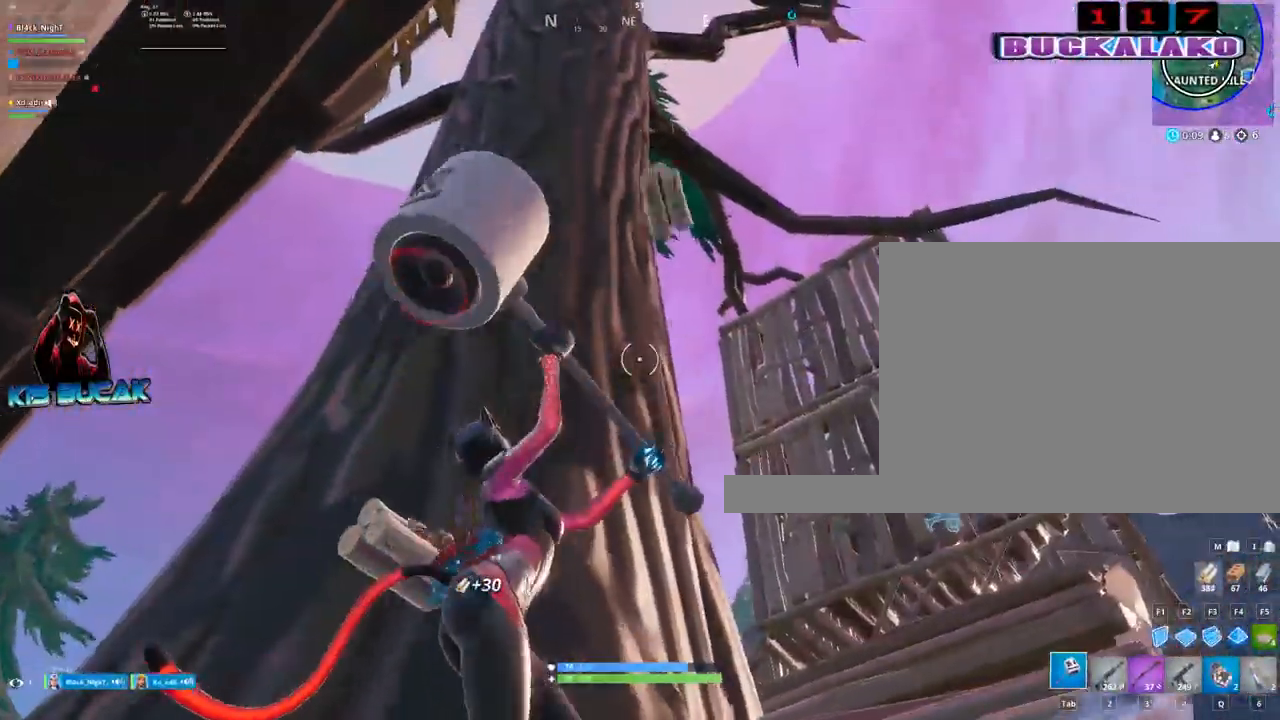
{"keys": ["a", "w"], "mouse": ["left"], "mouse_move": "still", "events": [[83, "a", "down"], [83, "d", "up"], [83, "w", "up"], [367, "w", "down"]]}
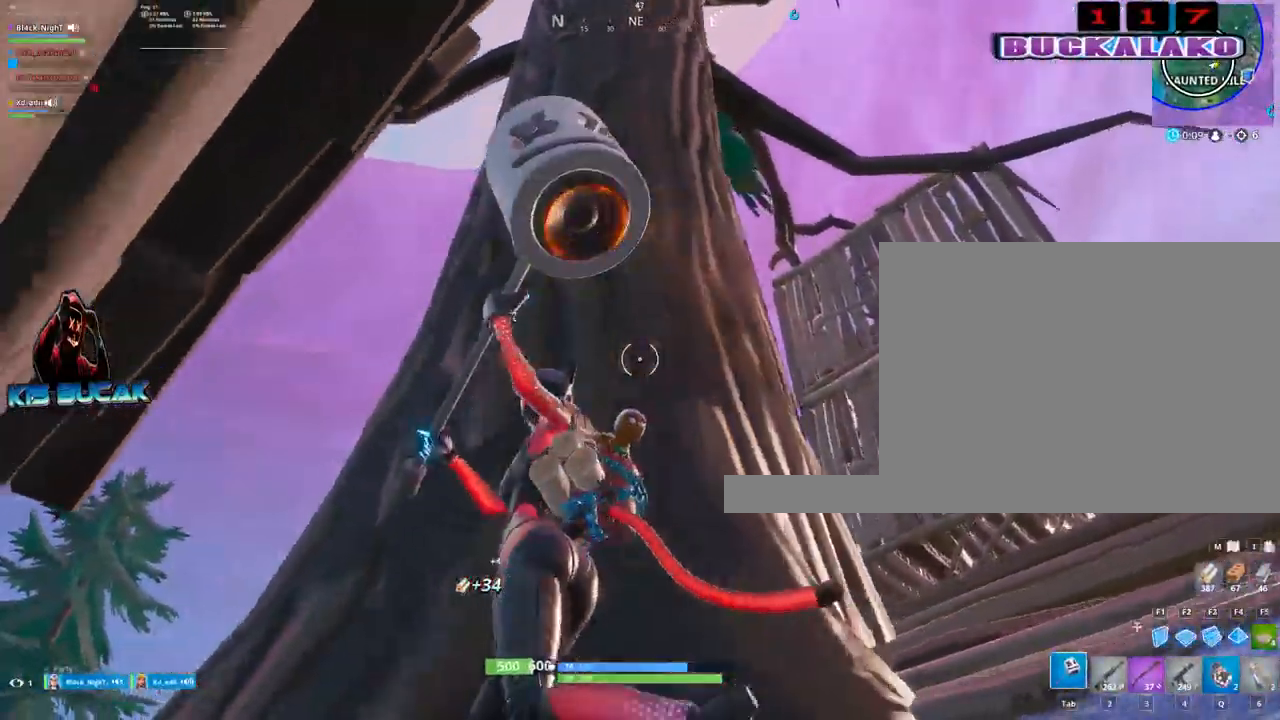
{"keys": ["d"], "mouse": ["left"], "mouse_move": "still", "events": [[50, "a", "up"], [50, "d", "down"], [150, "w", "up"]]}